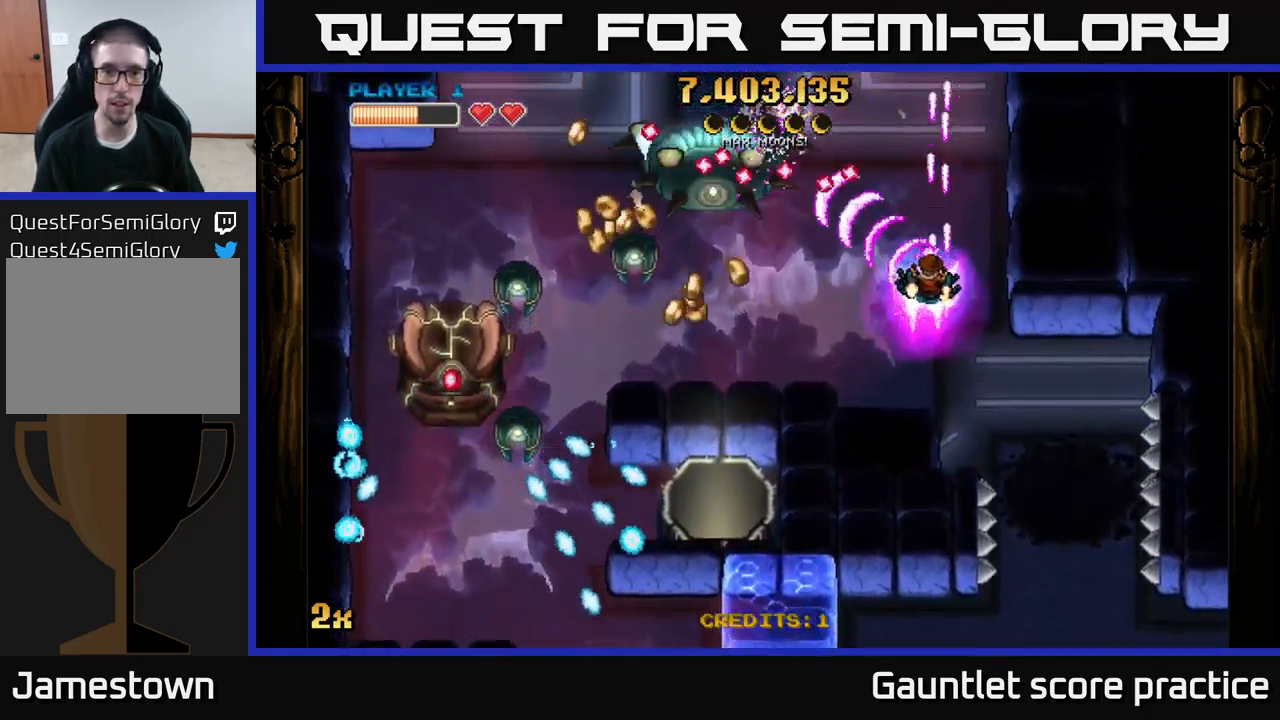
Gameplay with a controller (Xbox layout); each line is a JSON object with the inputs held at the frame after it. "events" lists button and stick changes between this image and that frame as [ms after this image, input, new state], when the widget could be followed in between.
{"buttons": ["A"], "left_stick": "left", "right_stick": "center", "events": [[384, "left_stick", "left"]]}
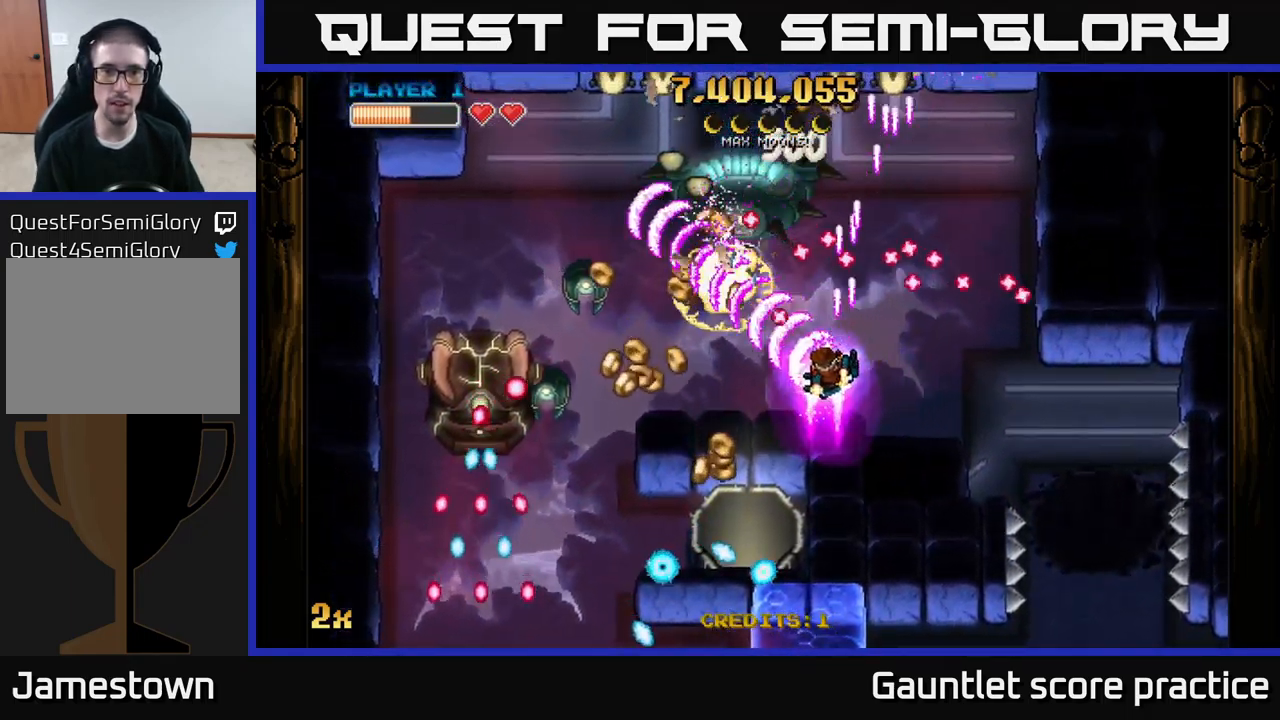
{"buttons": ["A", "X"], "left_stick": "up", "right_stick": "center", "events": [[234, "left_stick", "down-left"], [400, "left_stick", "up-left"], [467, "X", "down"], [484, "left_stick", "up"]]}
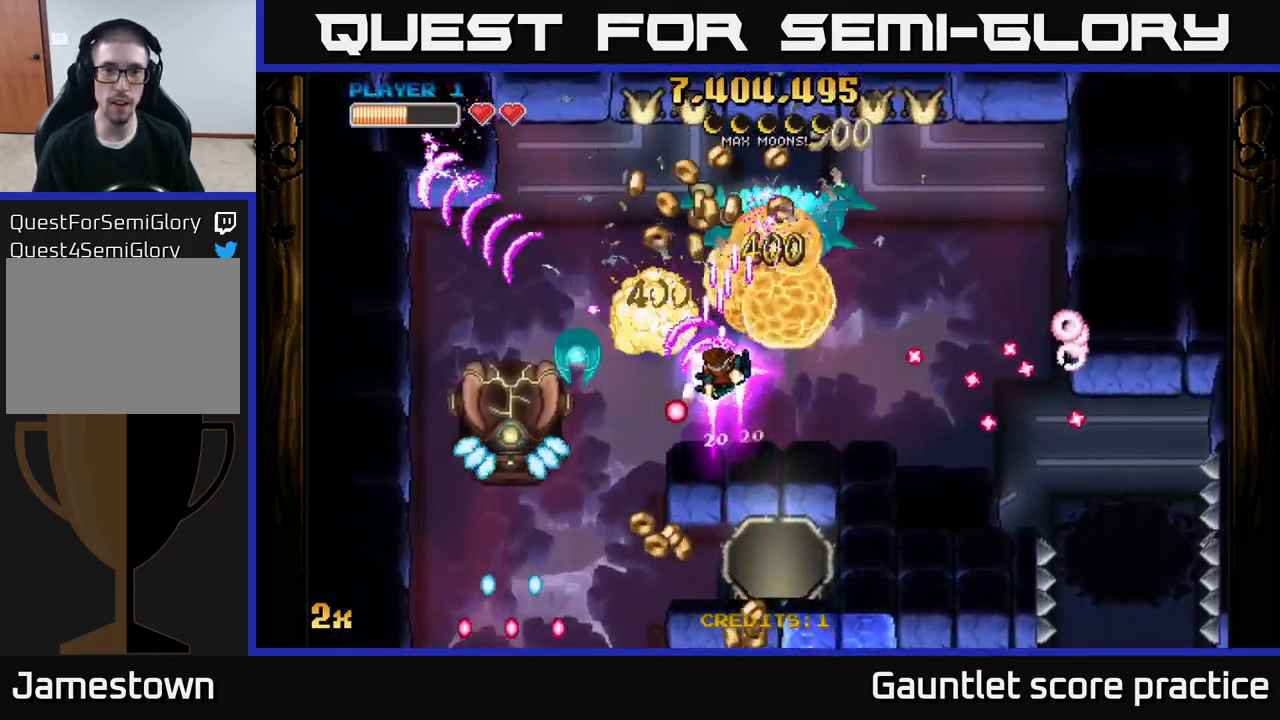
{"buttons": ["A"], "left_stick": "up-left", "right_stick": "center", "events": [[84, "X", "up"], [150, "left_stick", "left"], [350, "left_stick", "up-left"]]}
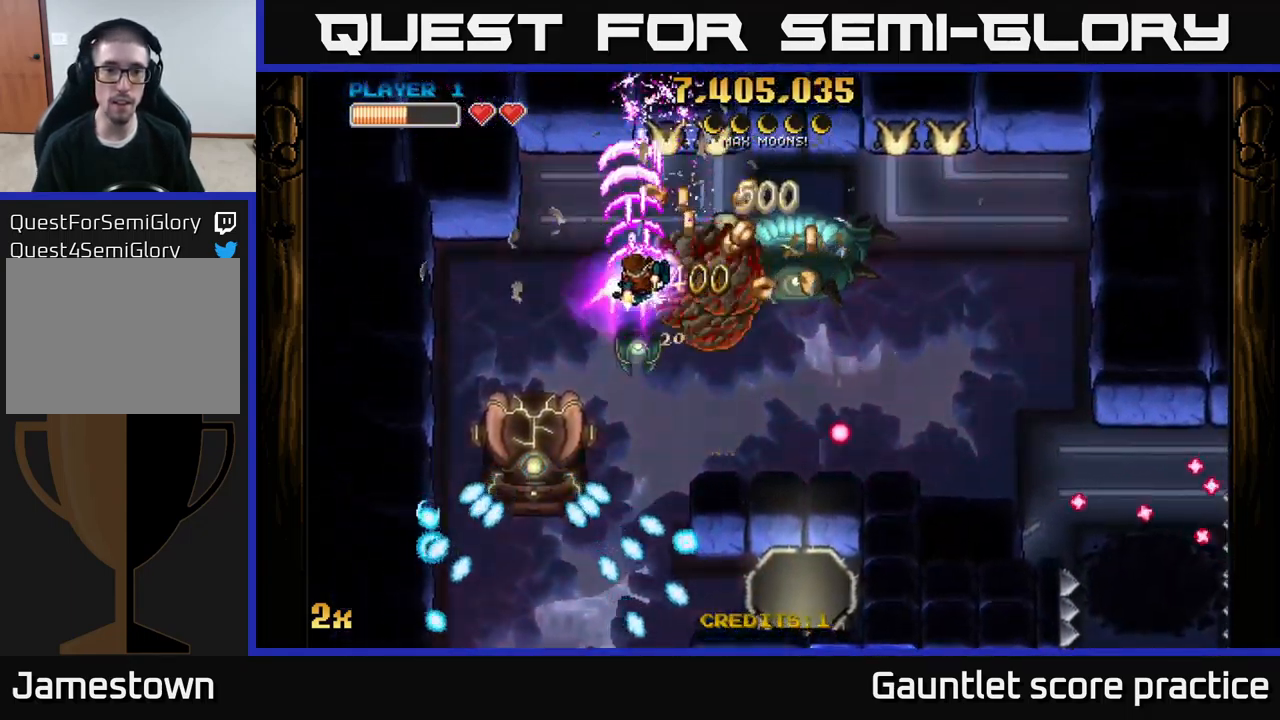
{"buttons": ["A"], "left_stick": "up-left", "right_stick": "center", "events": [[300, "left_stick", "down-left"], [317, "X", "down"], [350, "left_stick", "down-right"], [400, "X", "up"], [500, "left_stick", "up-left"]]}
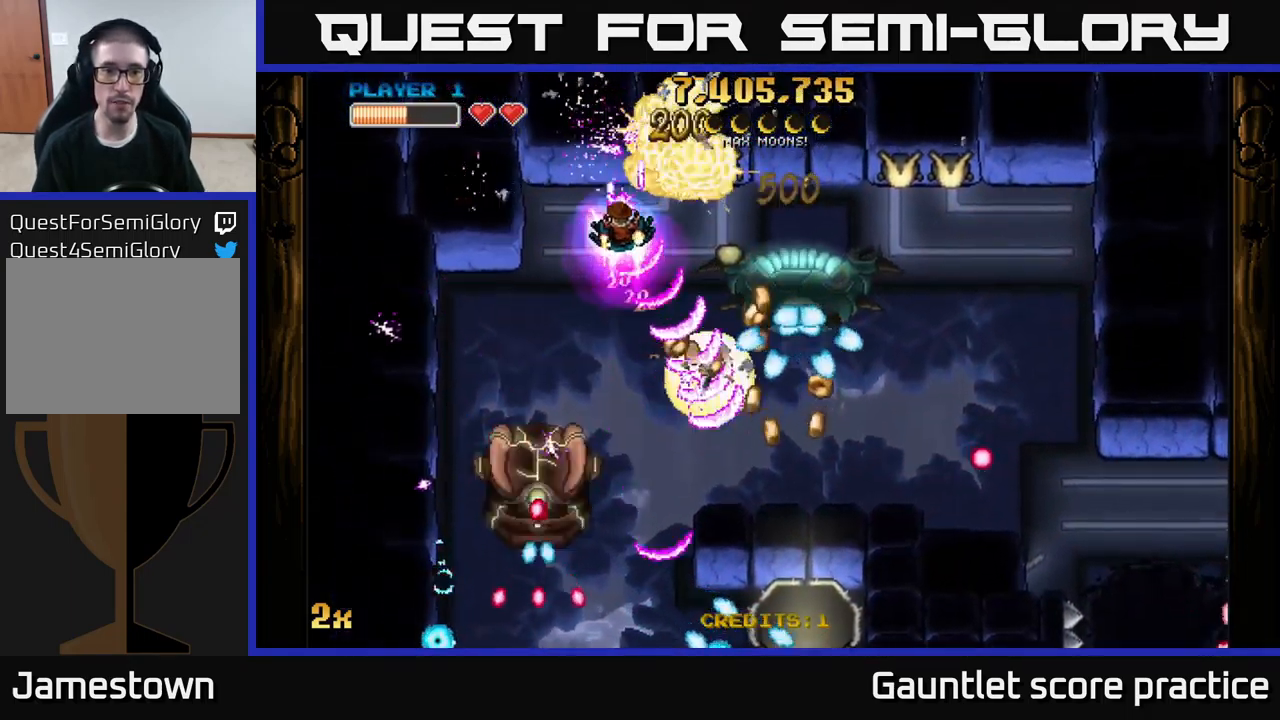
{"buttons": ["A"], "left_stick": "down-right", "right_stick": "center", "events": [[117, "left_stick", "left"], [317, "left_stick", "up"], [400, "left_stick", "right"], [450, "left_stick", "down-right"]]}
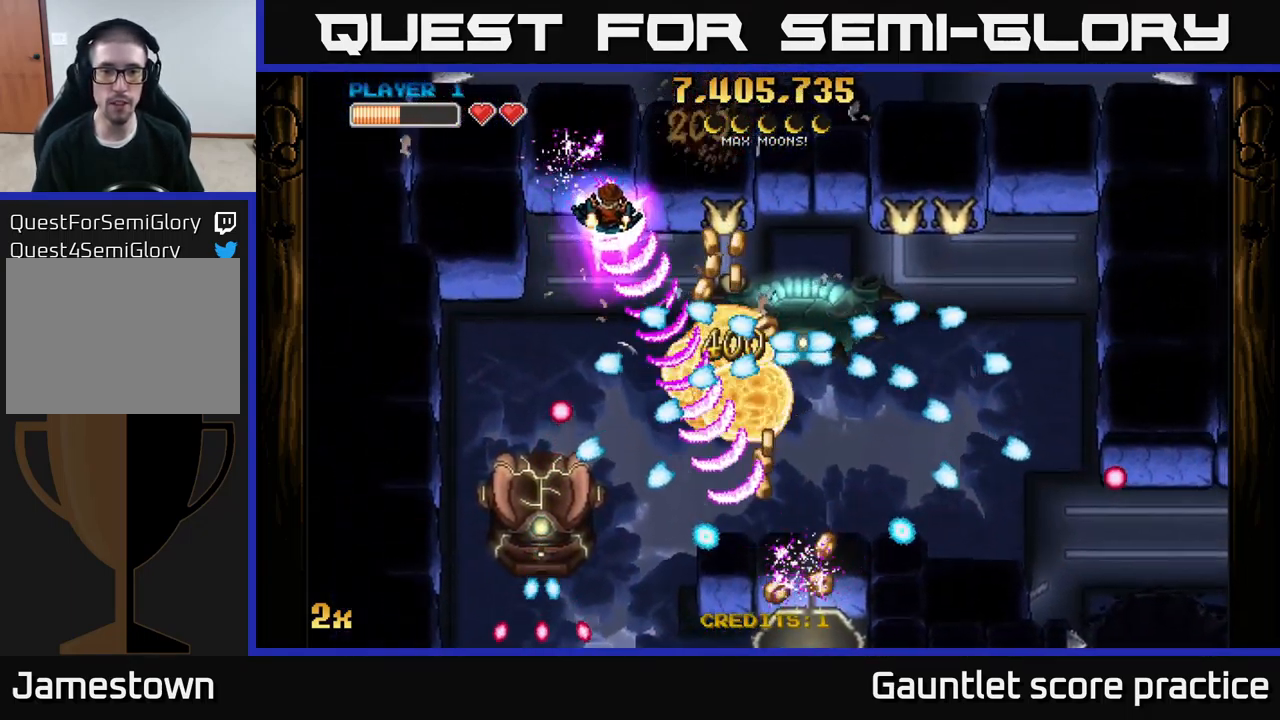
{"buttons": ["A"], "left_stick": "center", "right_stick": "center", "events": [[100, "left_stick", "center"], [250, "left_stick", "left"], [450, "left_stick", "right"], [500, "left_stick", "center"]]}
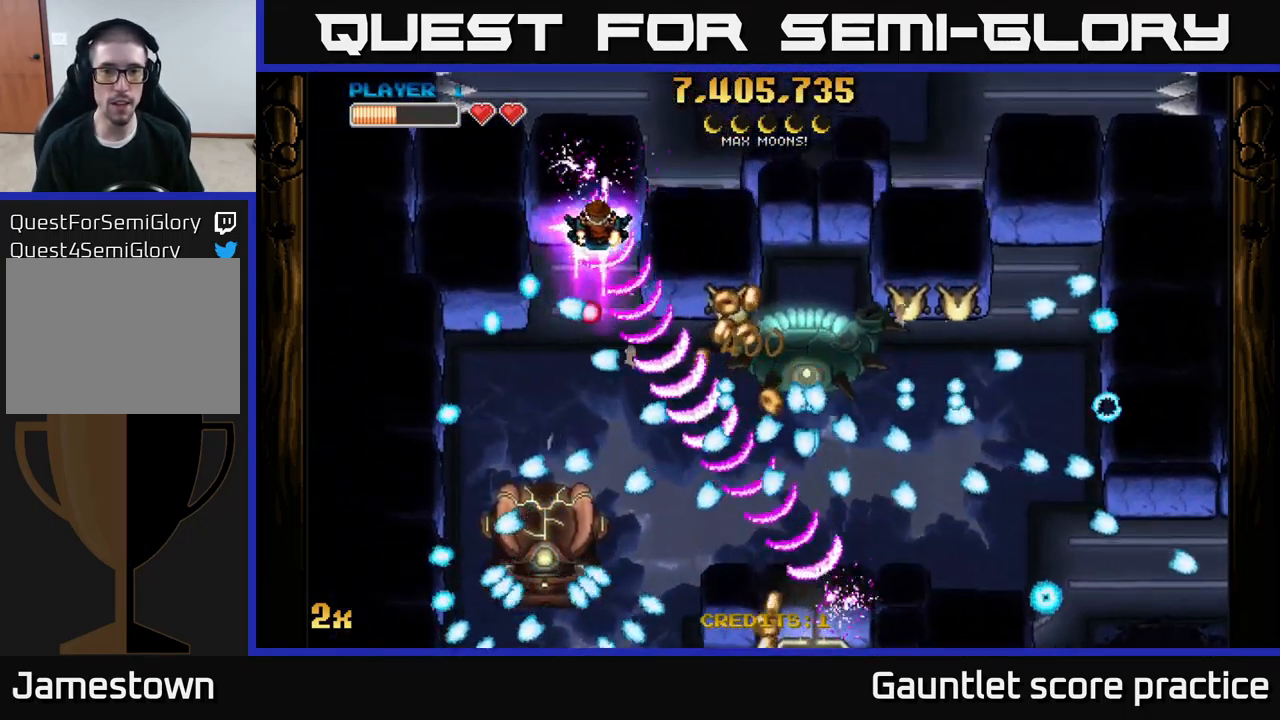
{"buttons": ["A"], "left_stick": "down", "right_stick": "center", "events": [[150, "left_stick", "up-left"], [300, "left_stick", "down-left"], [400, "left_stick", "down"]]}
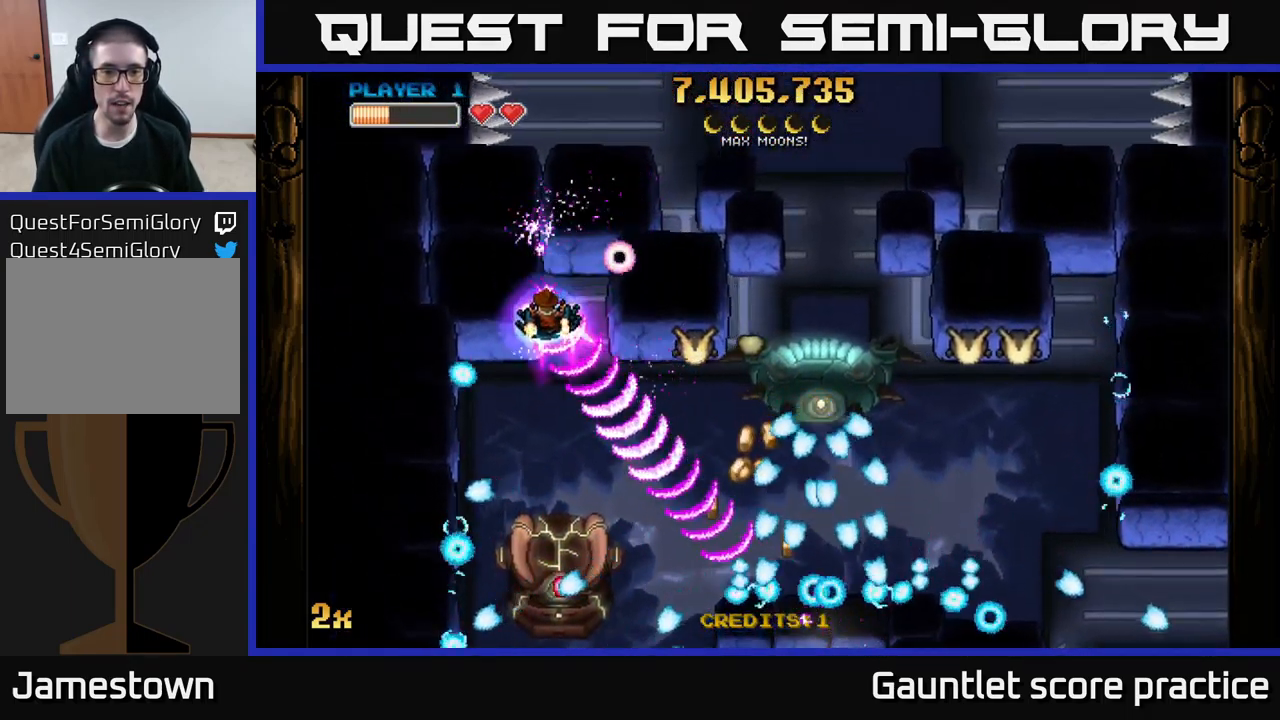
{"buttons": ["A"], "left_stick": "left", "right_stick": "center", "events": [[167, "X", "down"], [167, "left_stick", "right"], [301, "X", "up"], [367, "left_stick", "down"], [417, "left_stick", "left"]]}
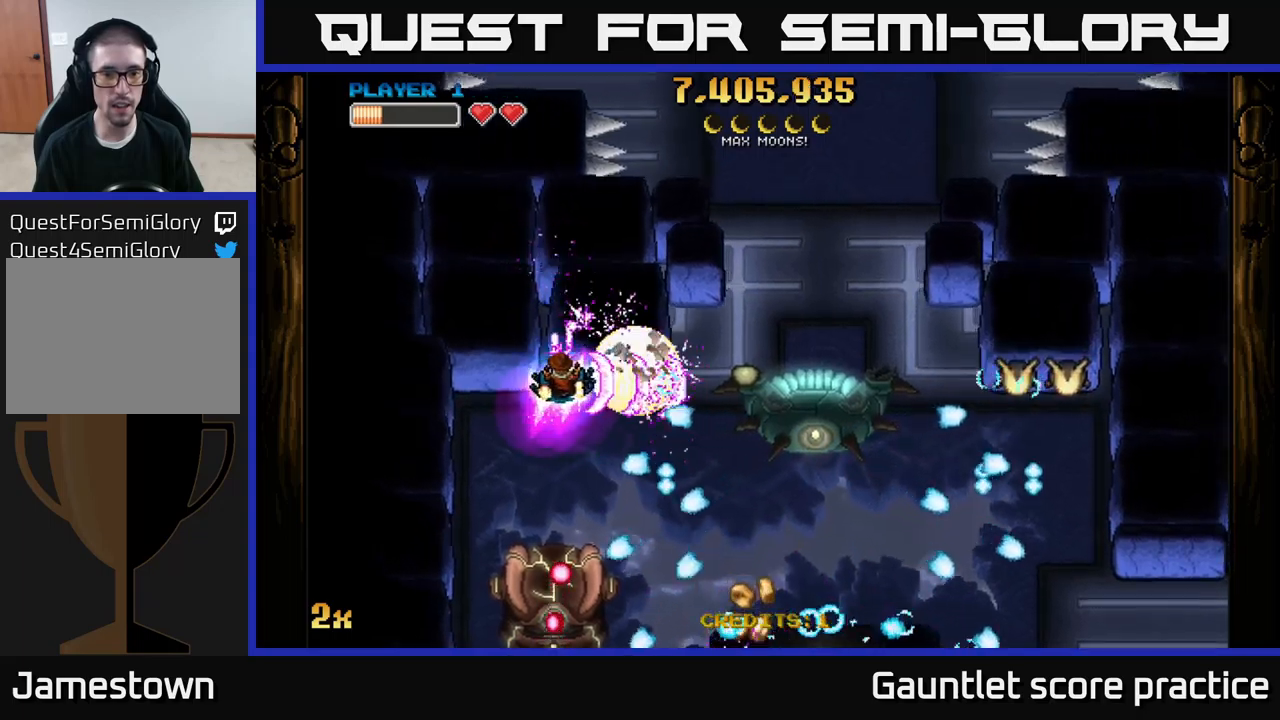
{"buttons": ["A"], "left_stick": "center", "right_stick": "center", "events": [[217, "left_stick", "down-left"], [450, "left_stick", "center"]]}
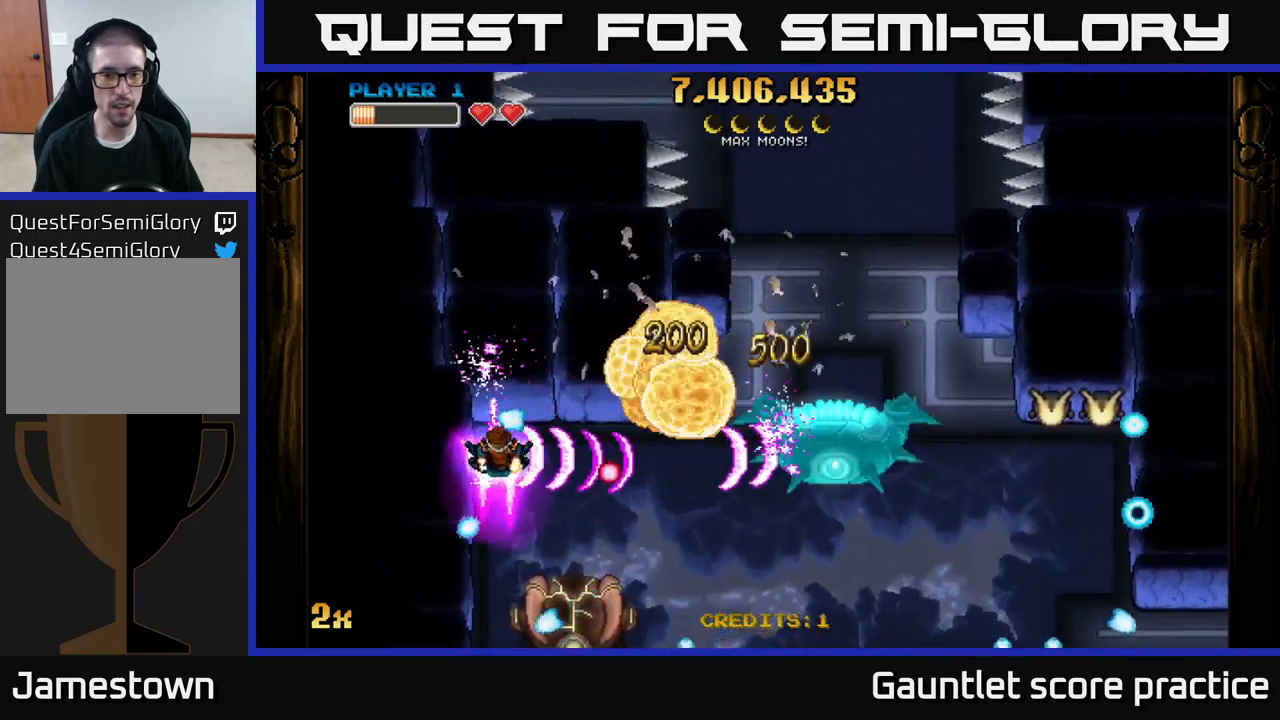
{"buttons": ["A"], "left_stick": "right", "right_stick": "center", "events": [[350, "left_stick", "right"]]}
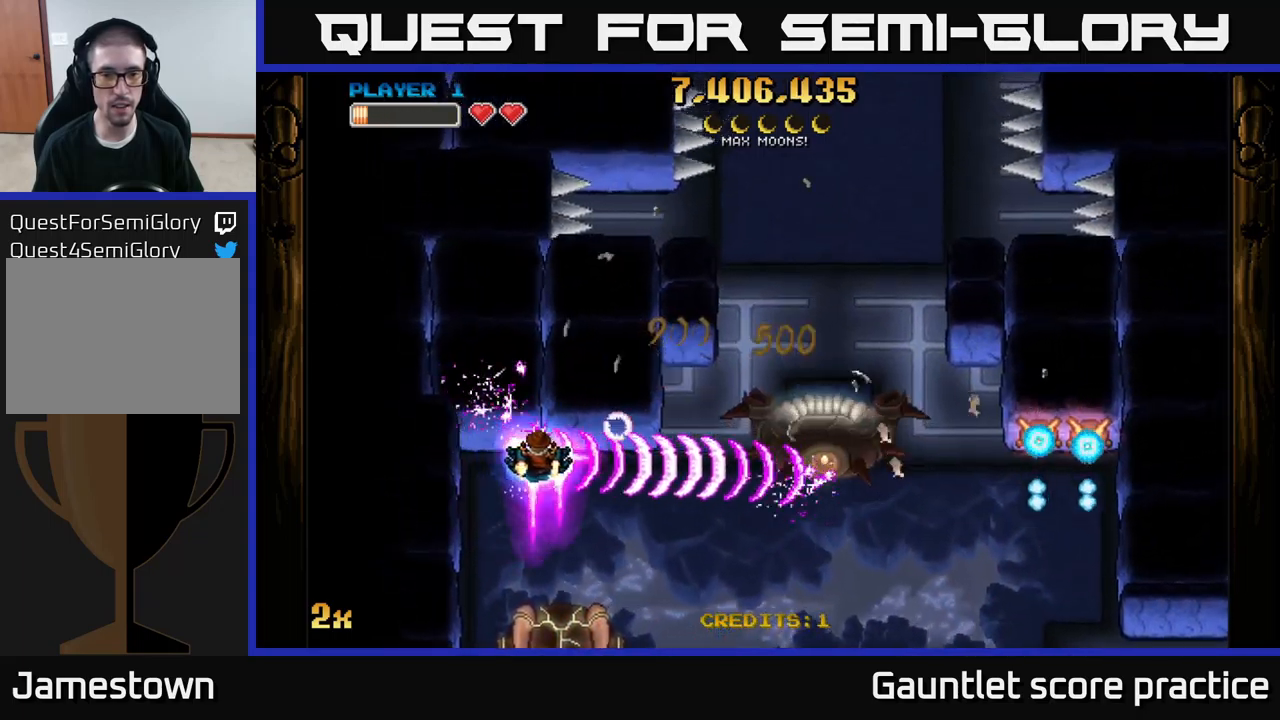
{"buttons": ["A"], "left_stick": "right", "right_stick": "center", "events": []}
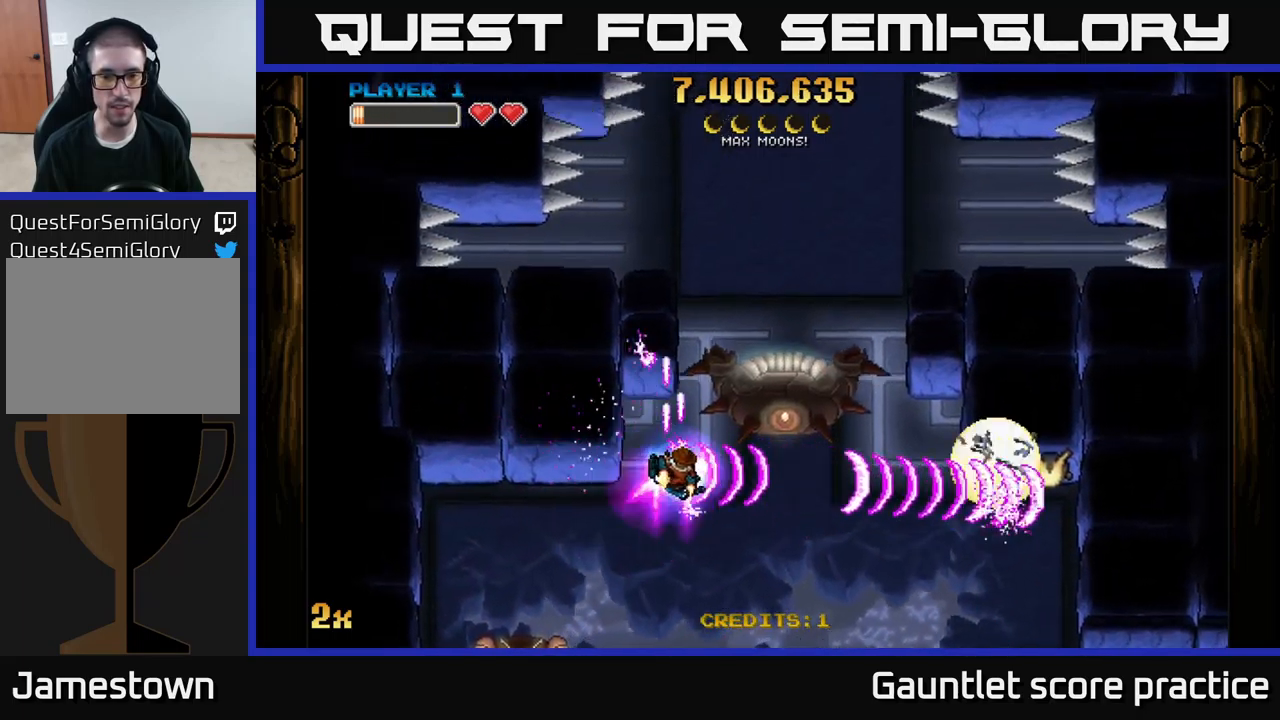
{"buttons": ["A"], "left_stick": "down-right", "right_stick": "center", "events": [[267, "X", "down"], [300, "left_stick", "up"], [367, "X", "up"], [400, "left_stick", "down-right"]]}
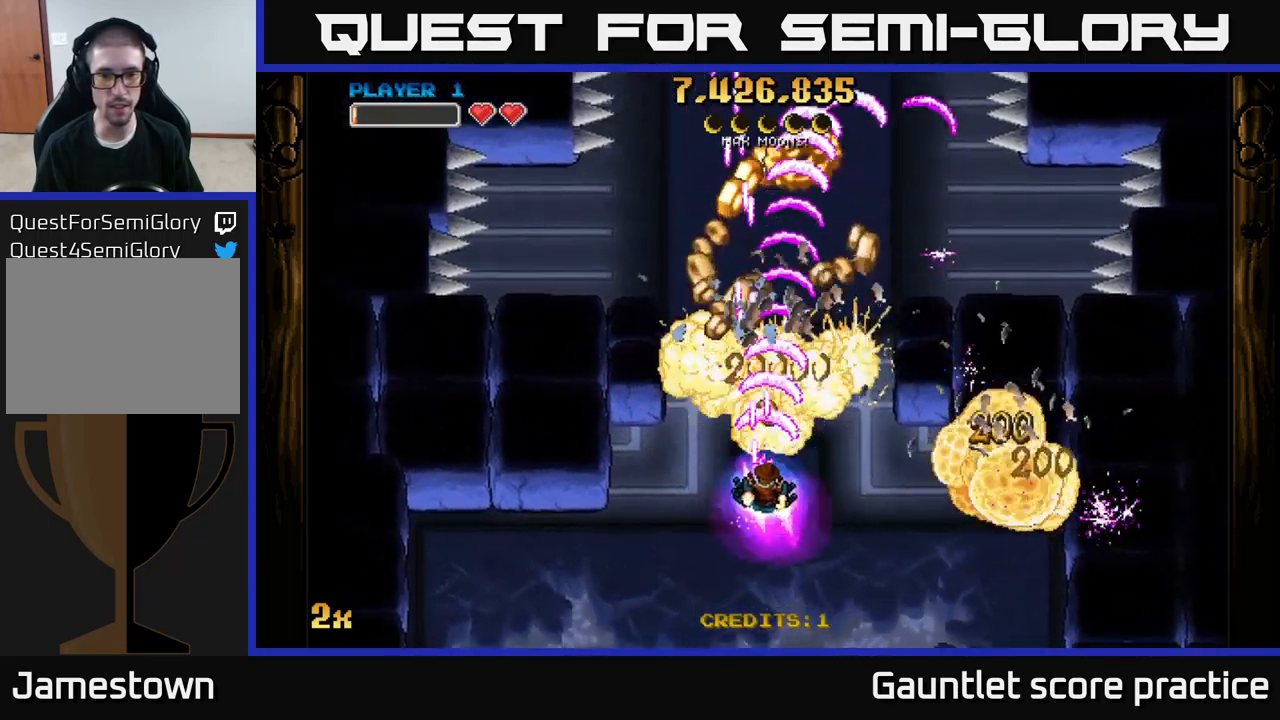
{"buttons": ["A"], "left_stick": "right", "right_stick": "center", "events": [[50, "left_stick", "right"], [100, "X", "down"], [250, "X", "up"]]}
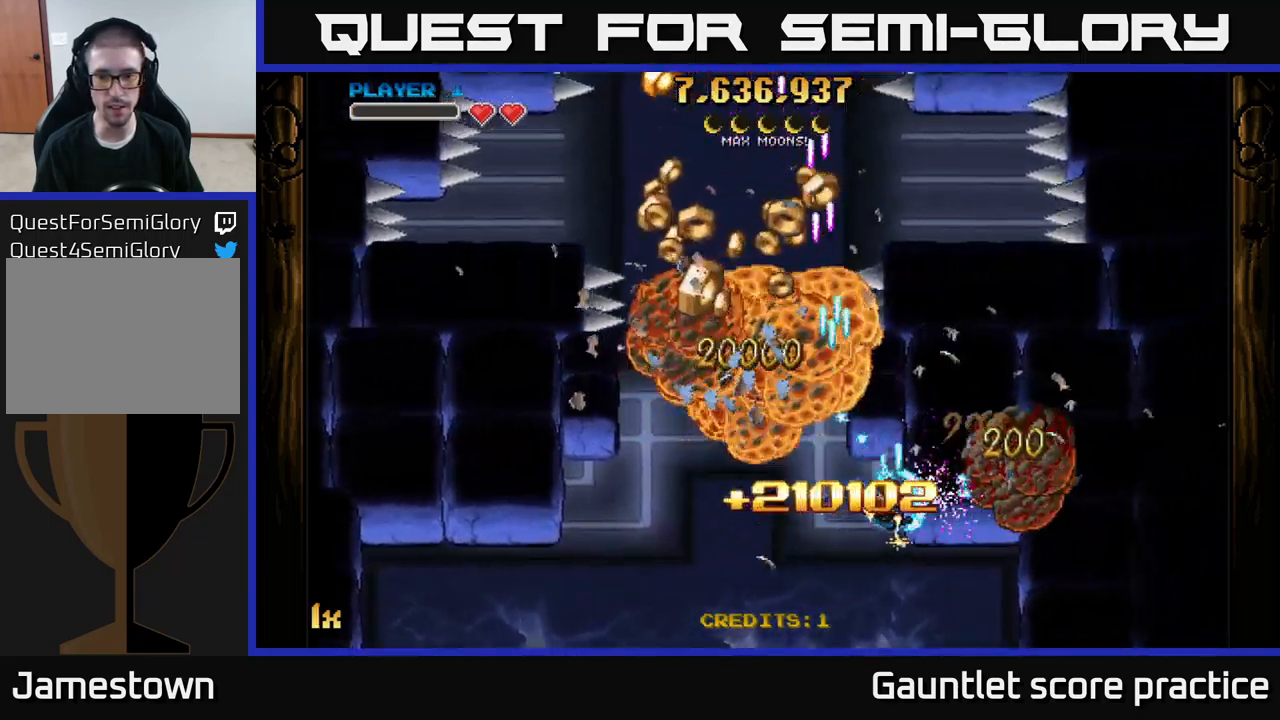
{"buttons": ["A"], "left_stick": "down-left", "right_stick": "center", "events": [[100, "left_stick", "down"], [167, "left_stick", "left"], [350, "left_stick", "down-left"]]}
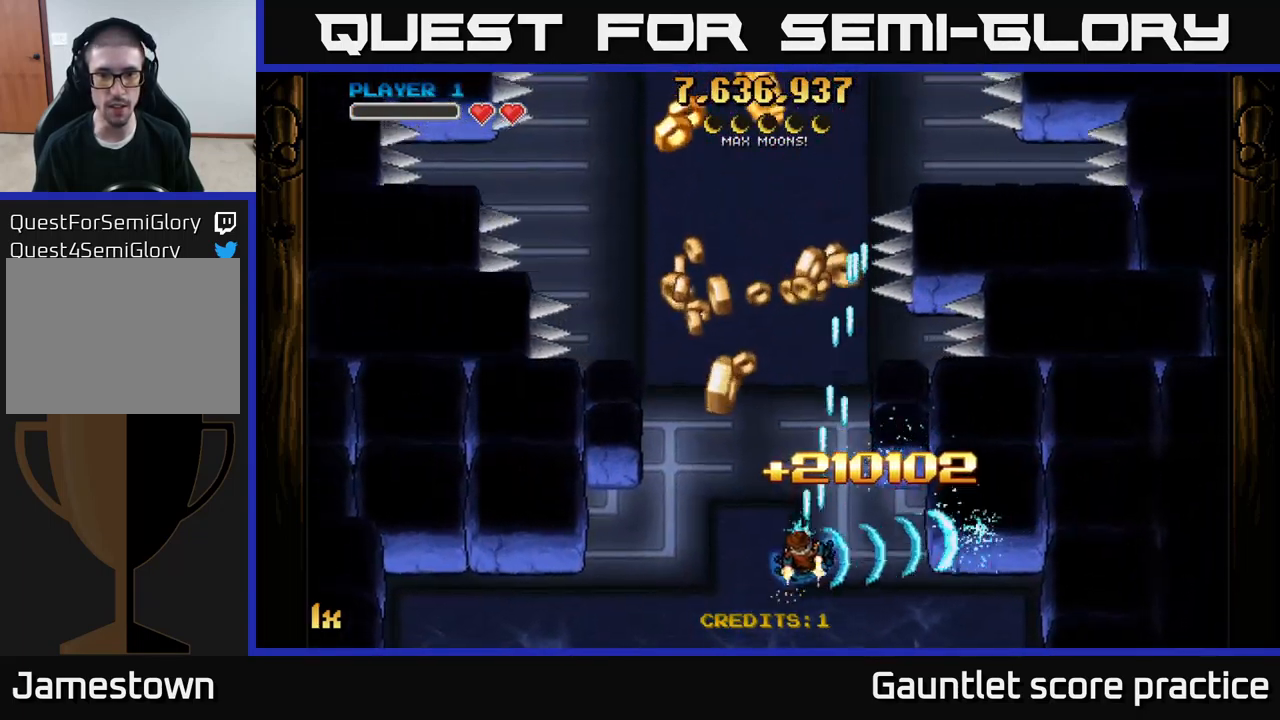
{"buttons": ["A"], "left_stick": "left", "right_stick": "center", "events": [[50, "left_stick", "up-left"], [183, "left_stick", "up"], [483, "left_stick", "left"]]}
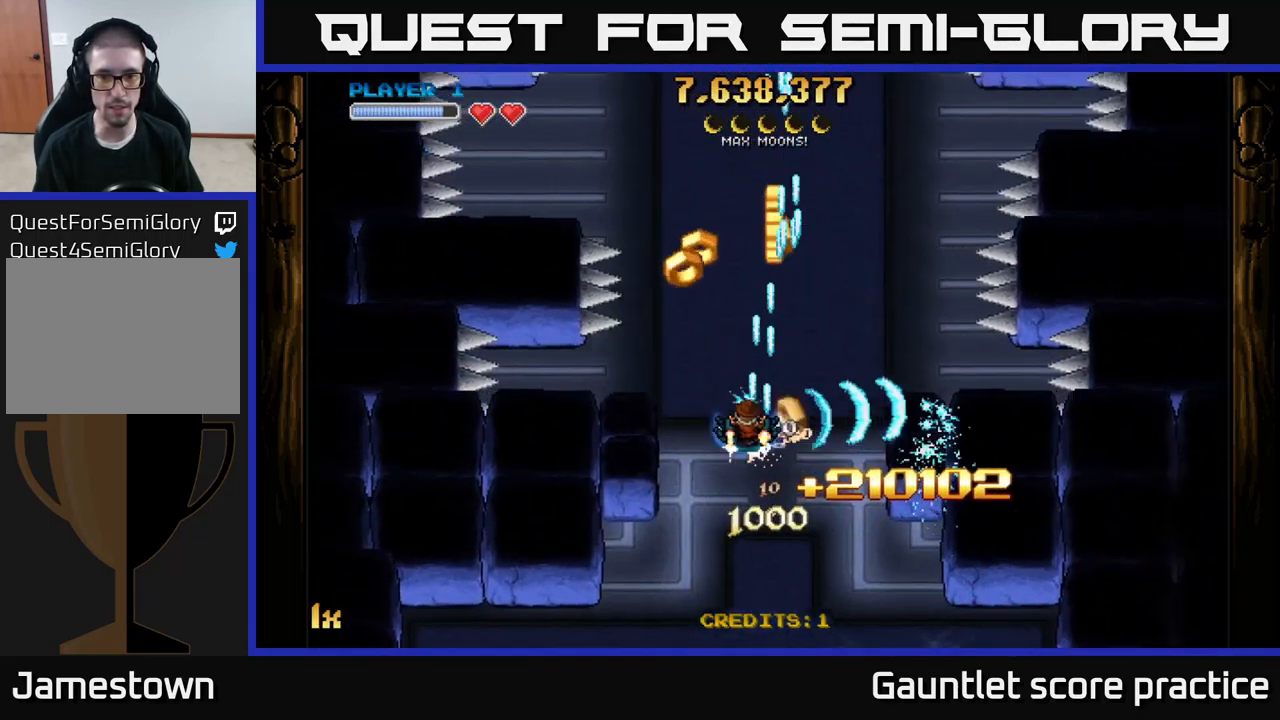
{"buttons": ["A"], "left_stick": "down", "right_stick": "center", "events": [[50, "left_stick", "down-left"], [150, "left_stick", "down"], [333, "left_stick", "up-left"], [500, "left_stick", "down"]]}
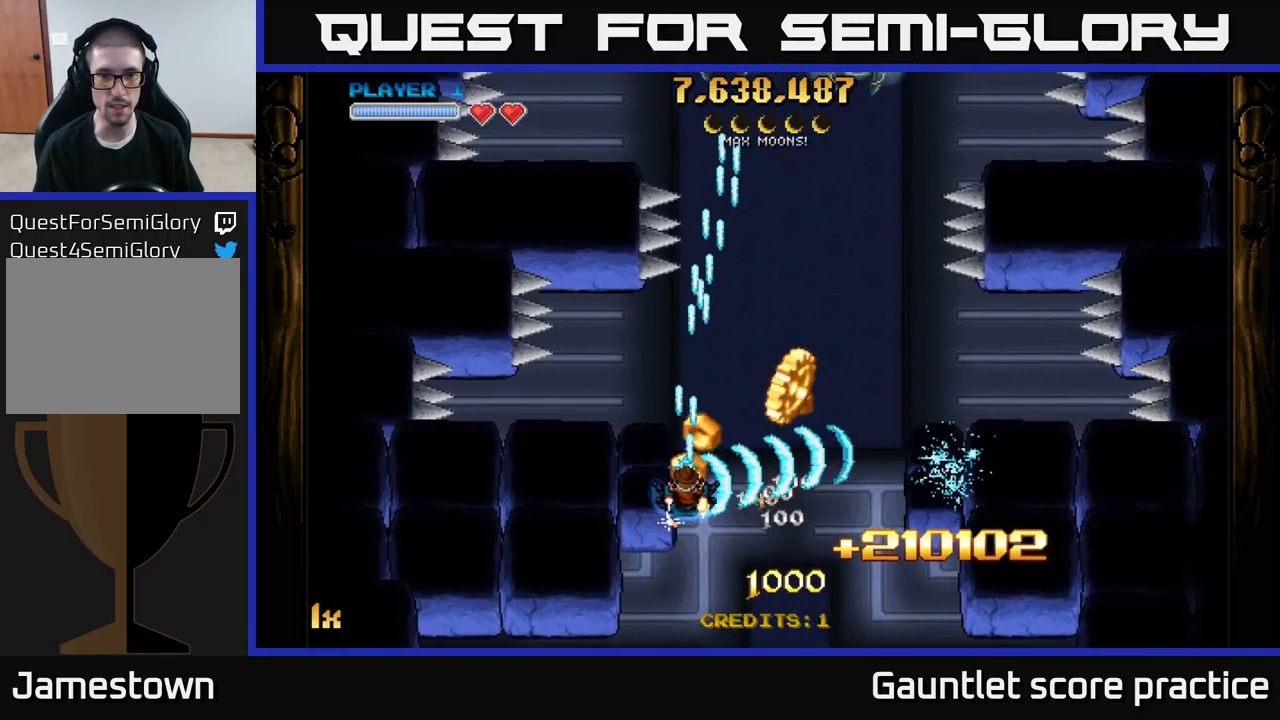
{"buttons": ["A"], "left_stick": "right", "right_stick": "center", "events": [[167, "L1", "down"], [233, "left_stick", "down-right"], [300, "L1", "up"], [383, "left_stick", "right"]]}
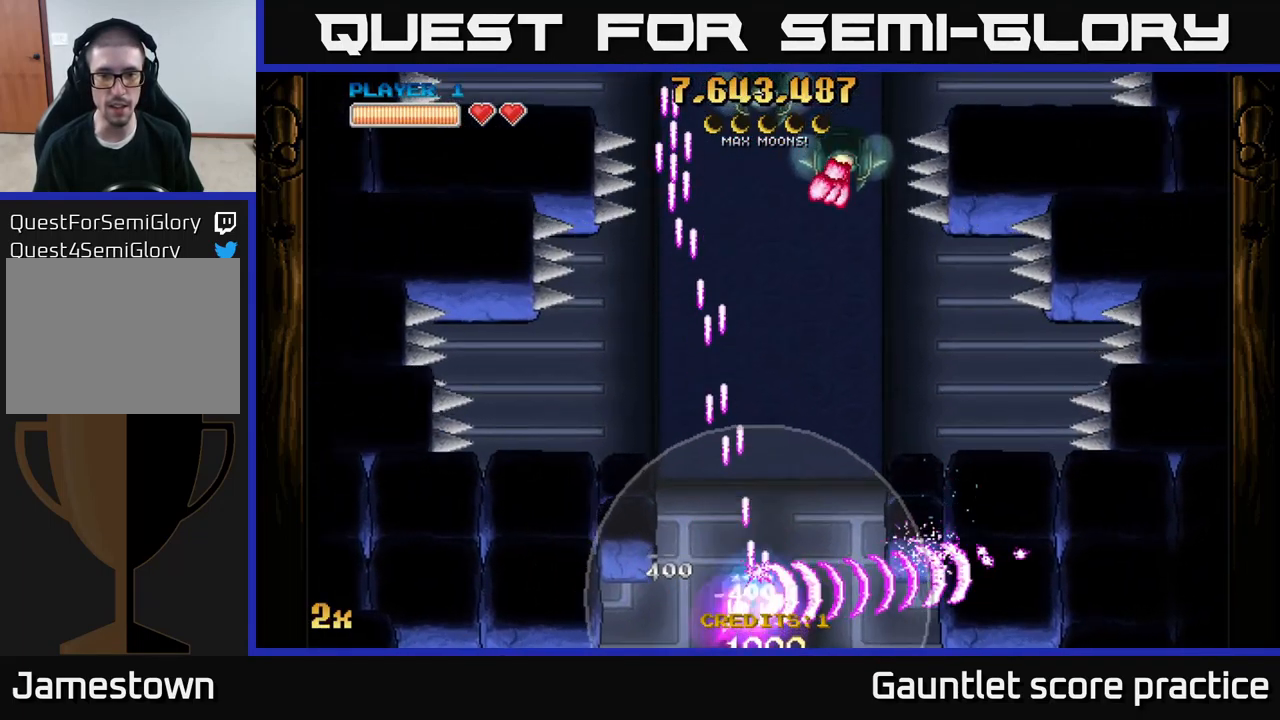
{"buttons": ["A"], "left_stick": "up-right", "right_stick": "center", "events": [[117, "X", "down"], [117, "left_stick", "up"], [250, "X", "up"], [299, "left_stick", "up-right"]]}
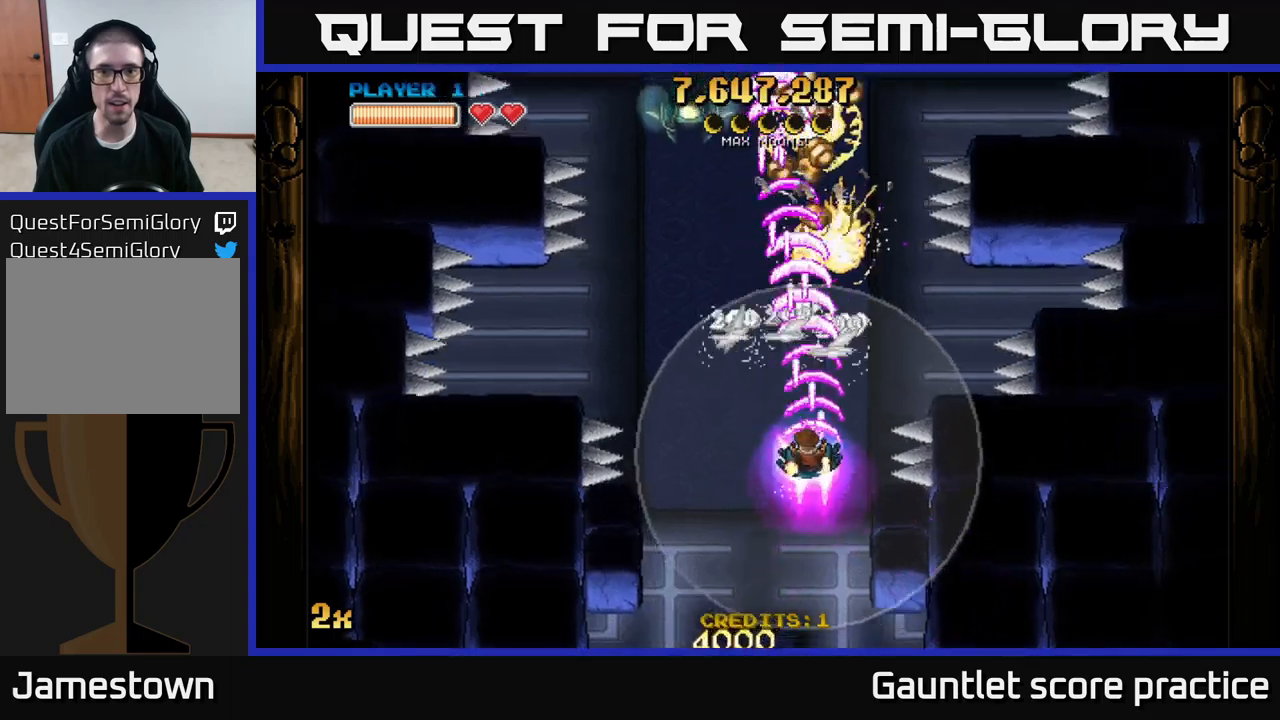
{"buttons": ["A"], "left_stick": "right", "right_stick": "center", "events": [[67, "left_stick", "up-left"], [250, "left_stick", "left"], [467, "left_stick", "right"]]}
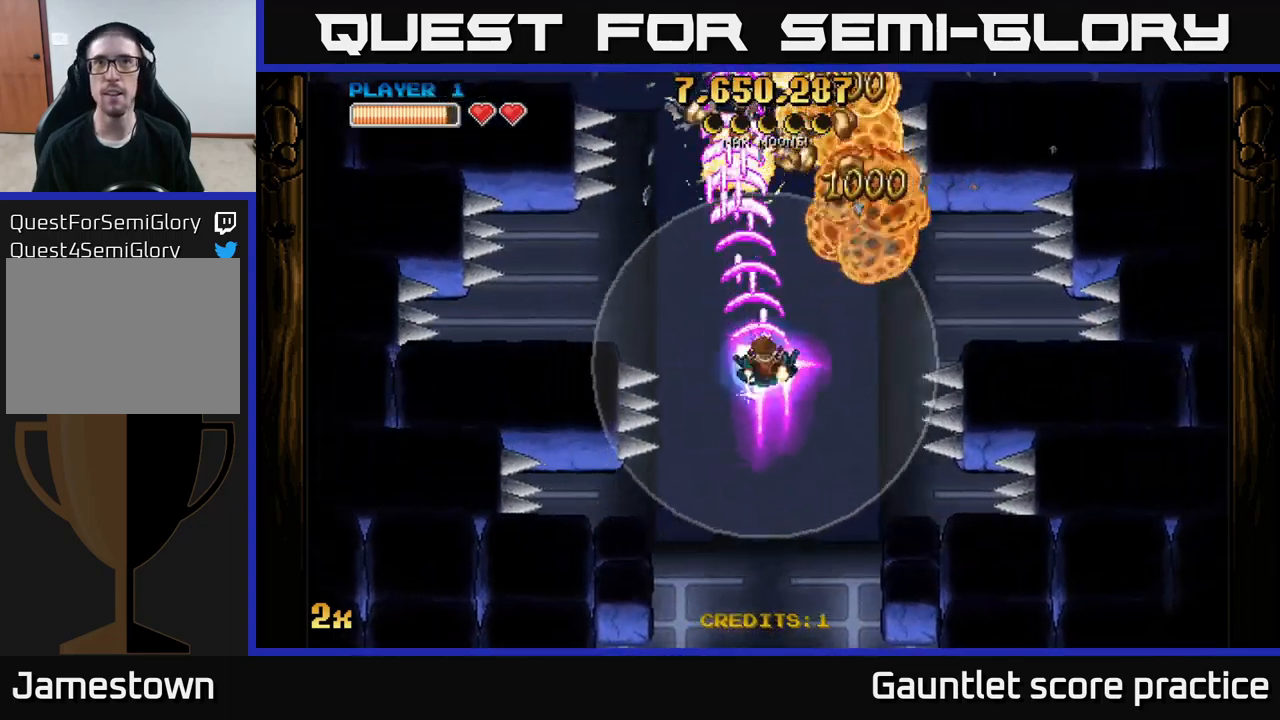
{"buttons": ["A"], "left_stick": "left", "right_stick": "center", "events": [[383, "left_stick", "up"], [433, "left_stick", "left"]]}
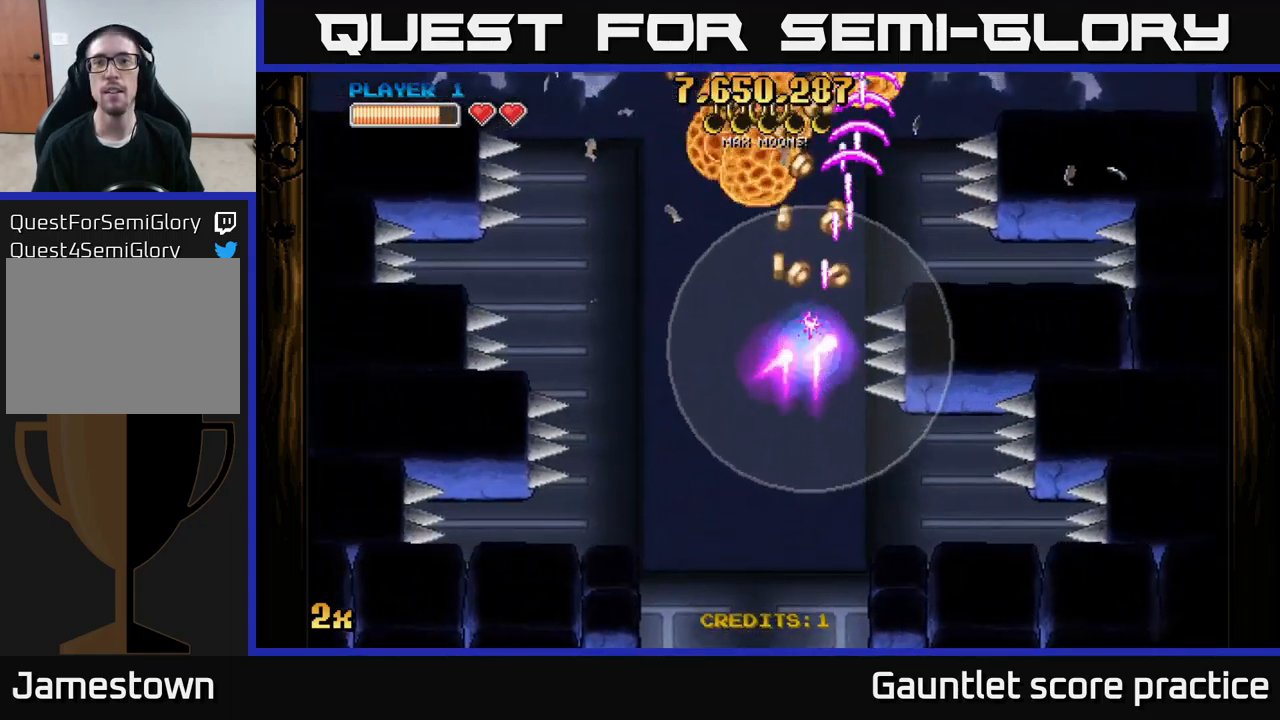
{"buttons": ["A"], "left_stick": "left", "right_stick": "center", "events": [[250, "left_stick", "up-right"], [500, "left_stick", "left"]]}
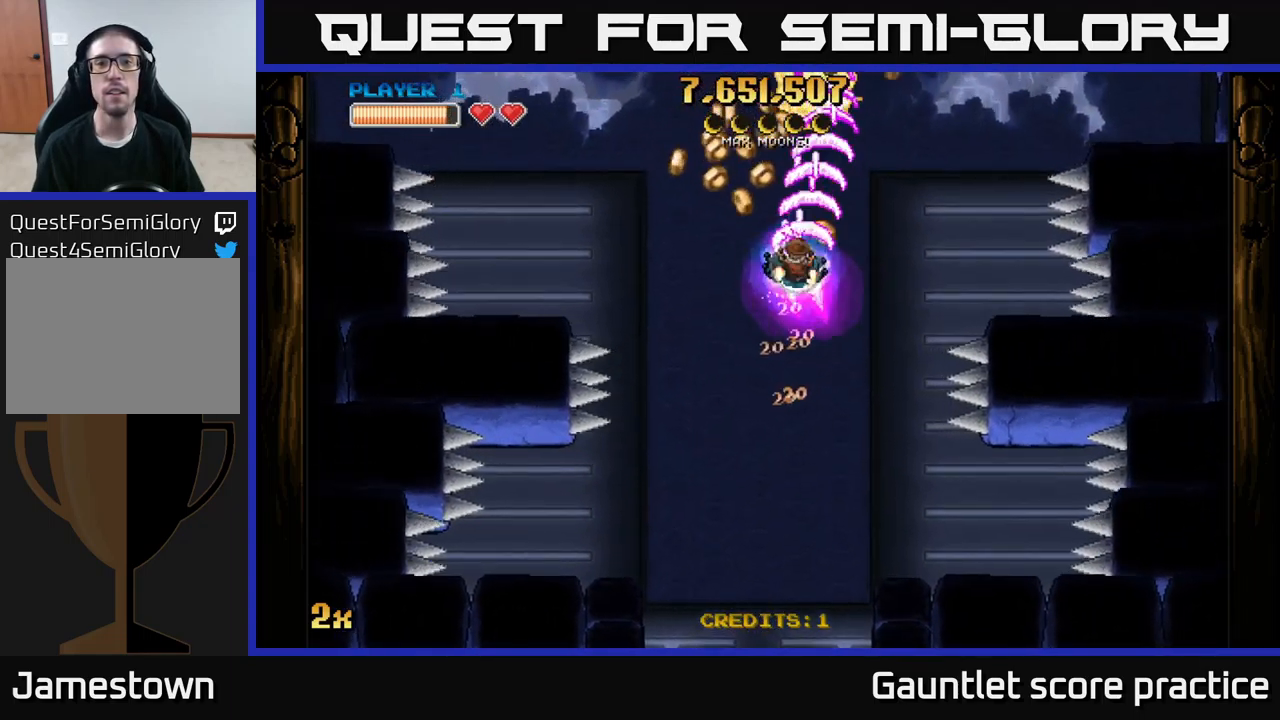
{"buttons": ["A"], "left_stick": "right", "right_stick": "center", "events": [[233, "left_stick", "down"], [300, "left_stick", "down-right"], [400, "left_stick", "right"]]}
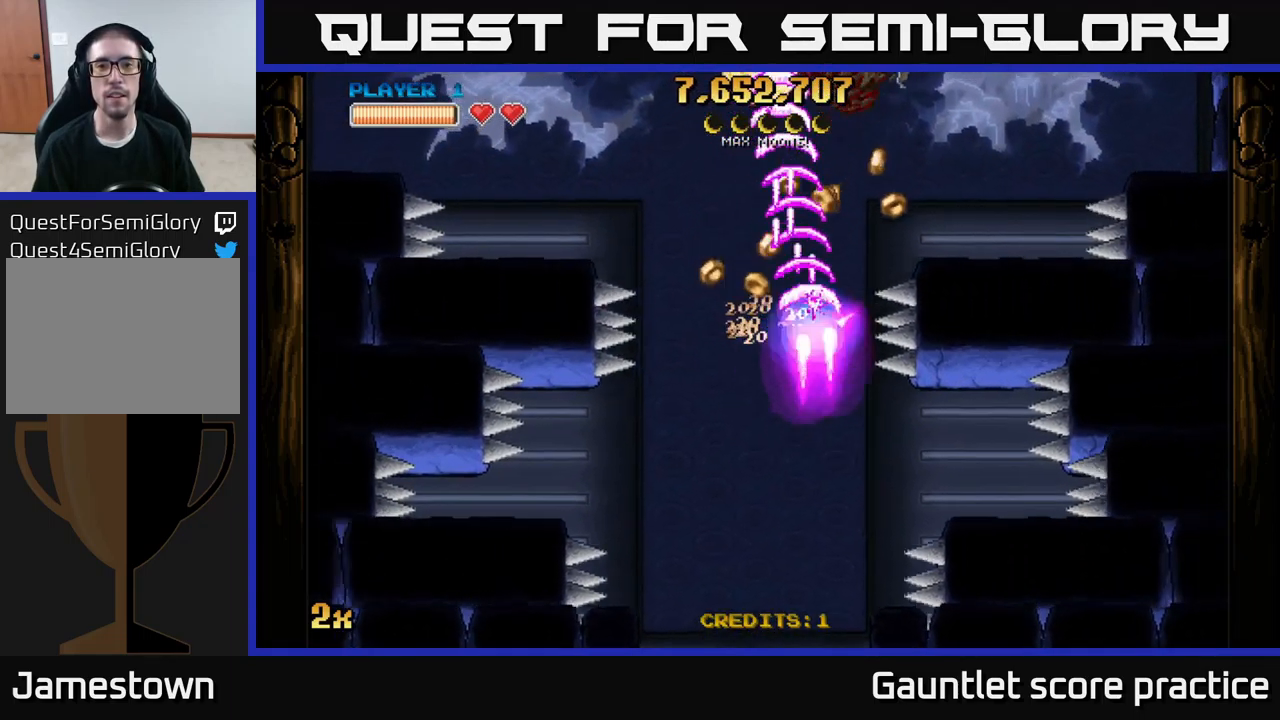
{"buttons": ["A"], "left_stick": "down", "right_stick": "center", "events": [[117, "left_stick", "up"], [233, "left_stick", "left"], [367, "left_stick", "down-left"], [500, "left_stick", "down"]]}
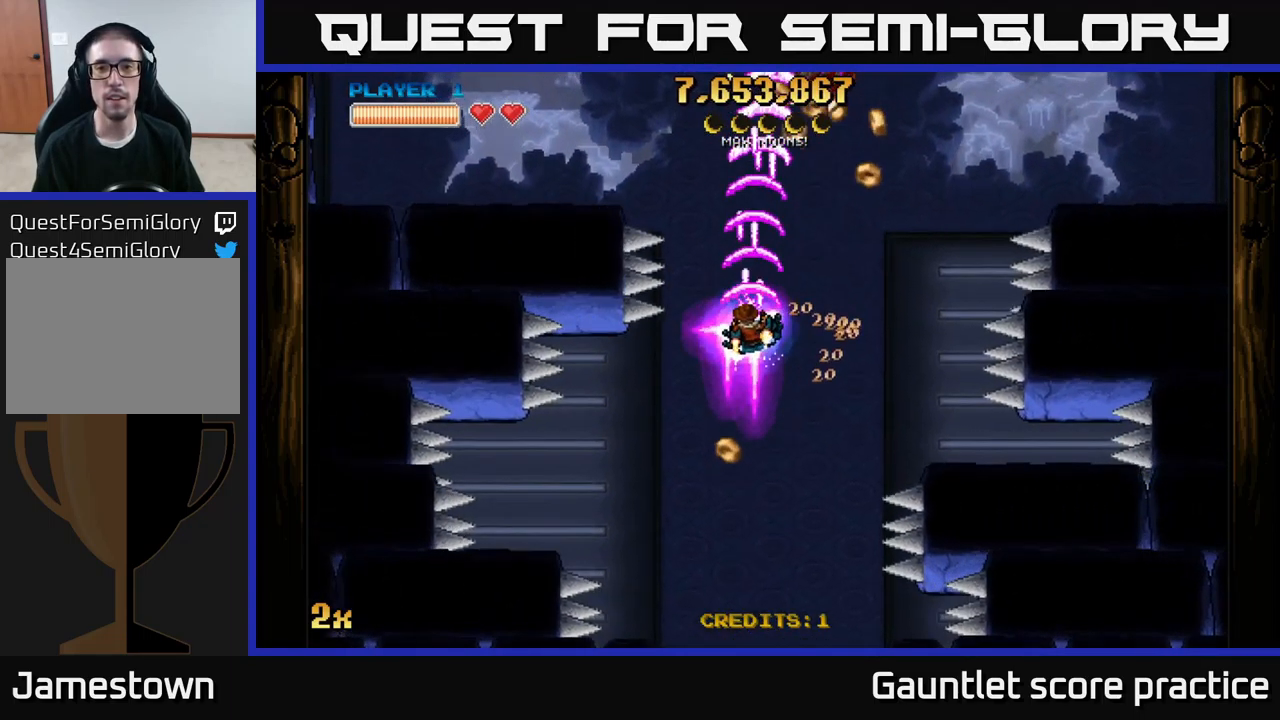
{"buttons": ["A"], "left_stick": "up-right", "right_stick": "center", "events": [[383, "left_stick", "right"], [483, "left_stick", "up-right"]]}
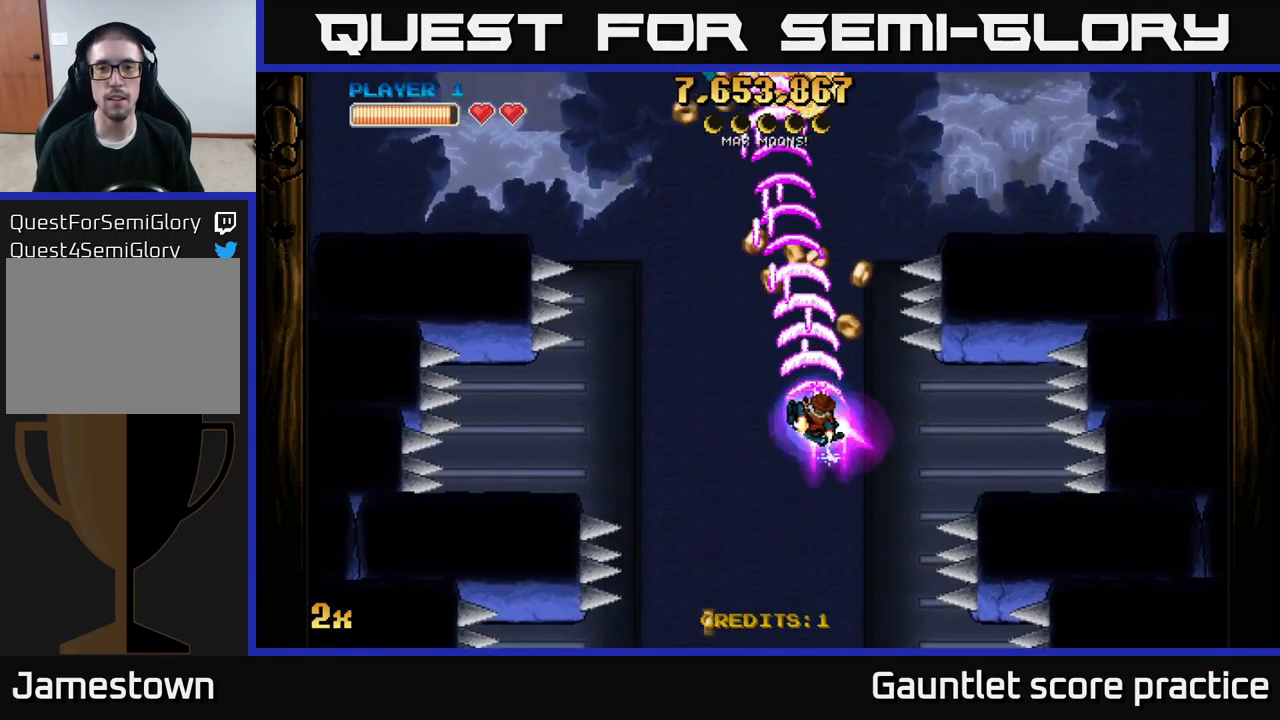
{"buttons": ["A"], "left_stick": "left", "right_stick": "center", "events": [[83, "left_stick", "up"], [250, "left_stick", "left"]]}
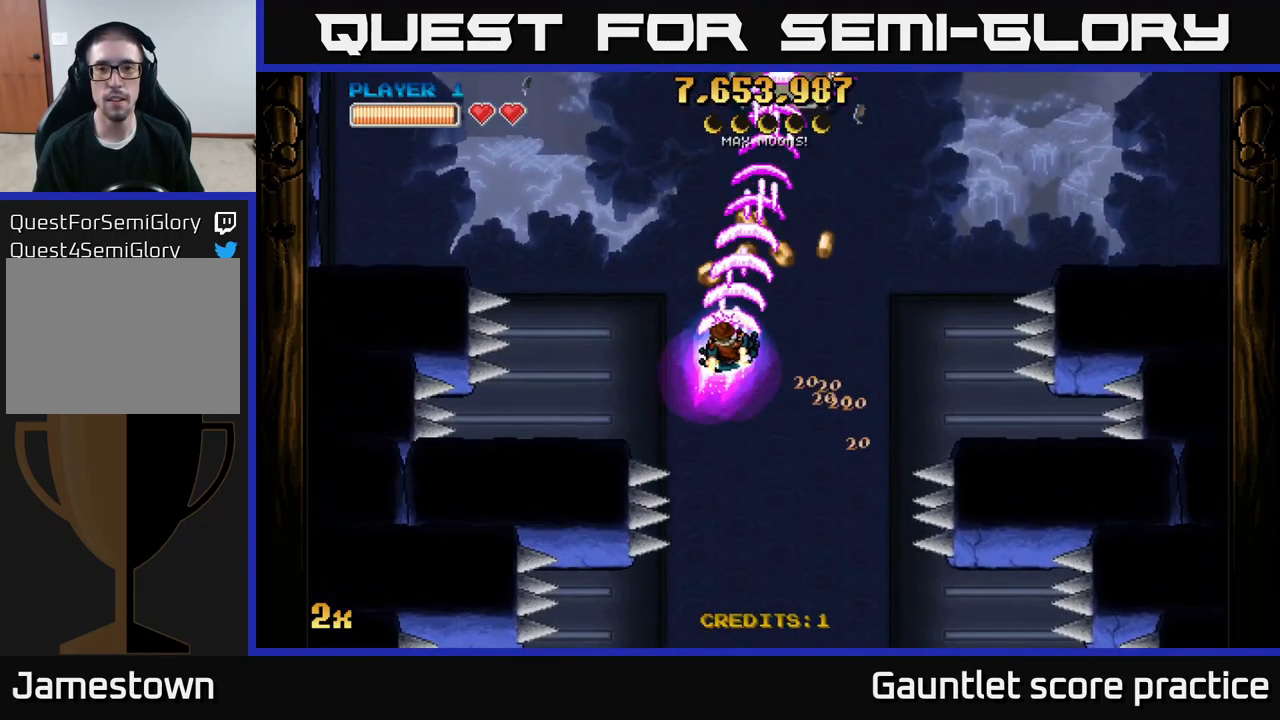
{"buttons": ["A"], "left_stick": "down-left", "right_stick": "center", "events": [[83, "left_stick", "up"], [150, "left_stick", "right"], [350, "left_stick", "up"], [400, "left_stick", "left"], [483, "left_stick", "down-left"]]}
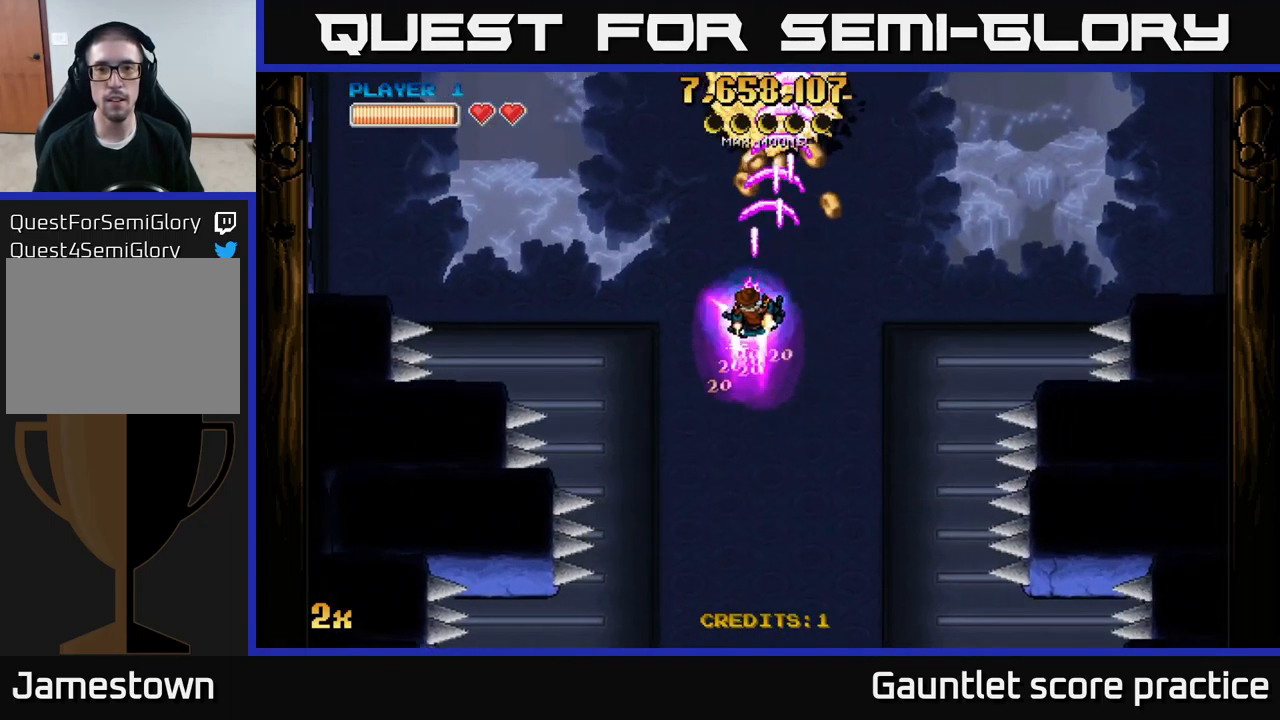
{"buttons": ["A"], "left_stick": "up-right", "right_stick": "center", "events": [[133, "left_stick", "down-right"], [267, "left_stick", "up-right"], [400, "X", "down"], [483, "X", "up"]]}
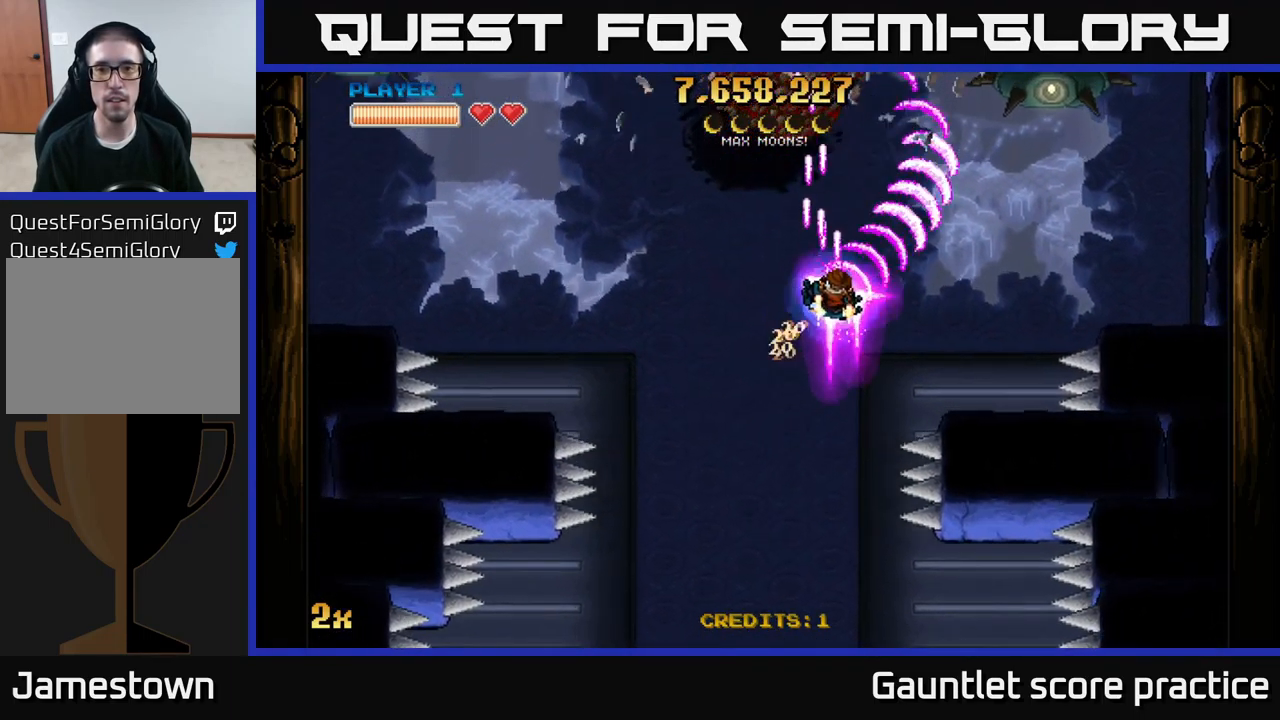
{"buttons": ["A"], "left_stick": "up-left", "right_stick": "center", "events": [[217, "left_stick", "up-left"]]}
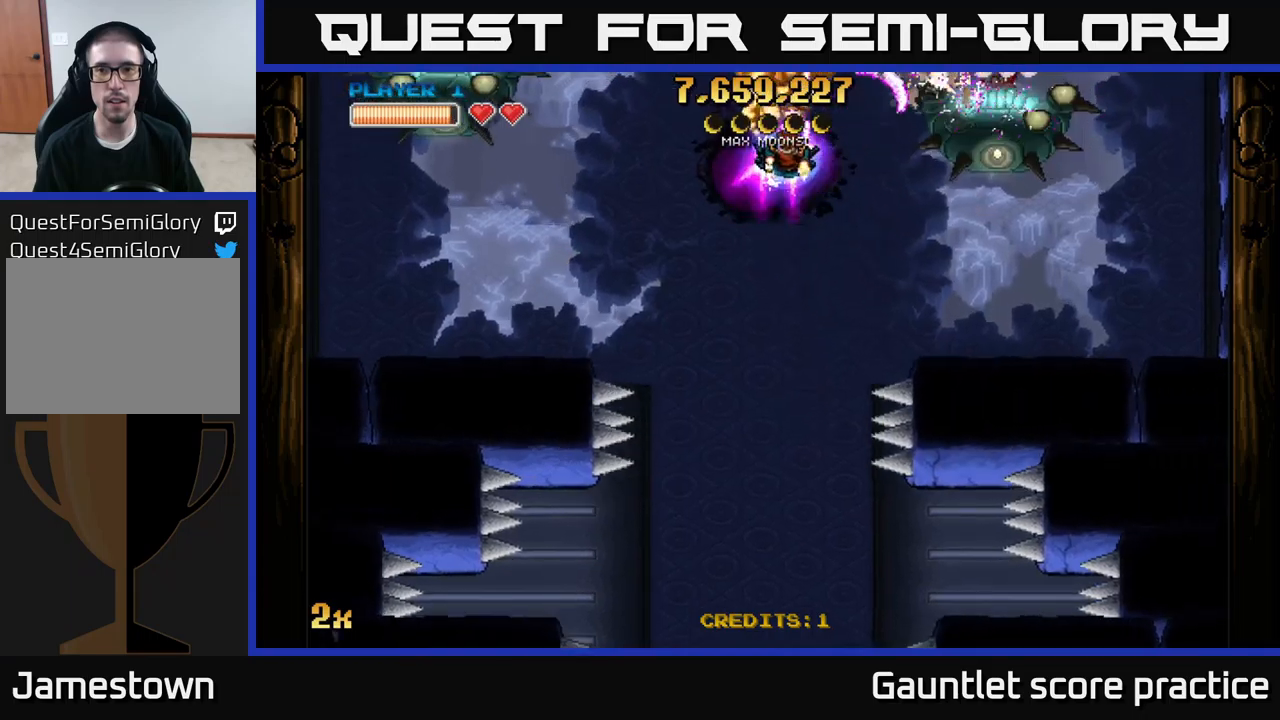
{"buttons": ["A"], "left_stick": "down-right", "right_stick": "center", "events": [[184, "left_stick", "down"], [234, "left_stick", "down-right"]]}
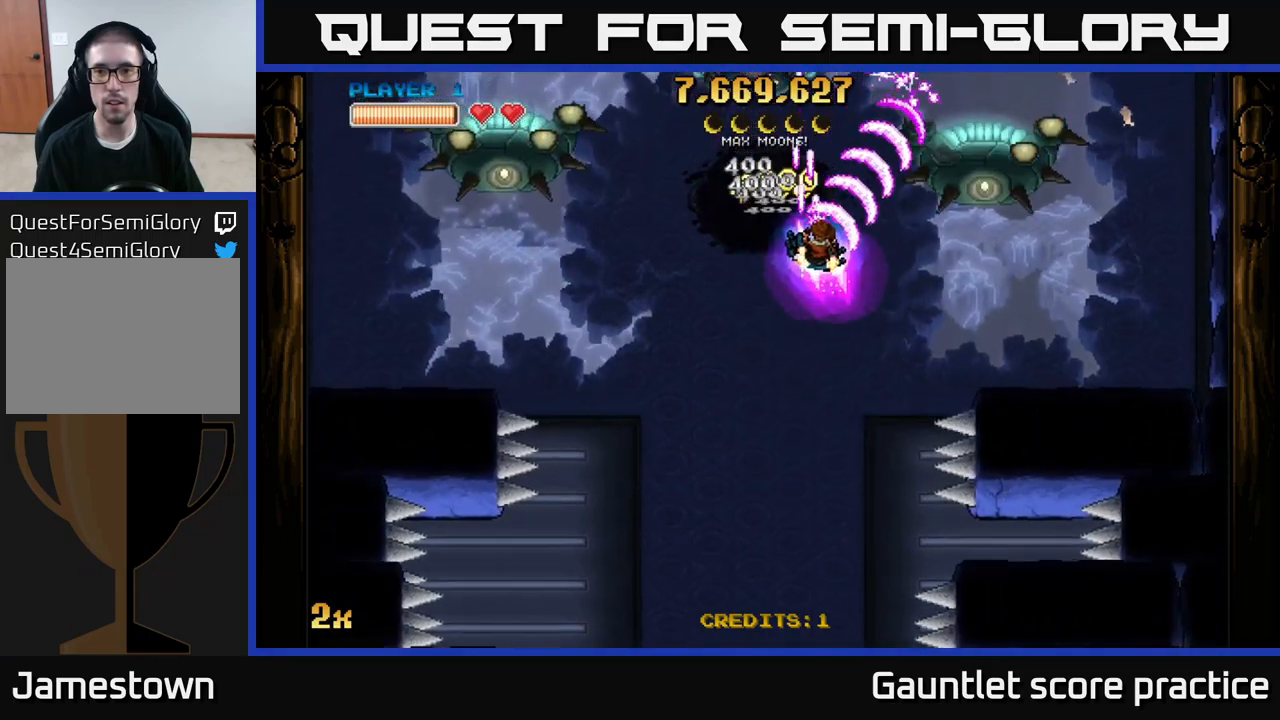
{"buttons": ["A"], "left_stick": "down-right", "right_stick": "center", "events": []}